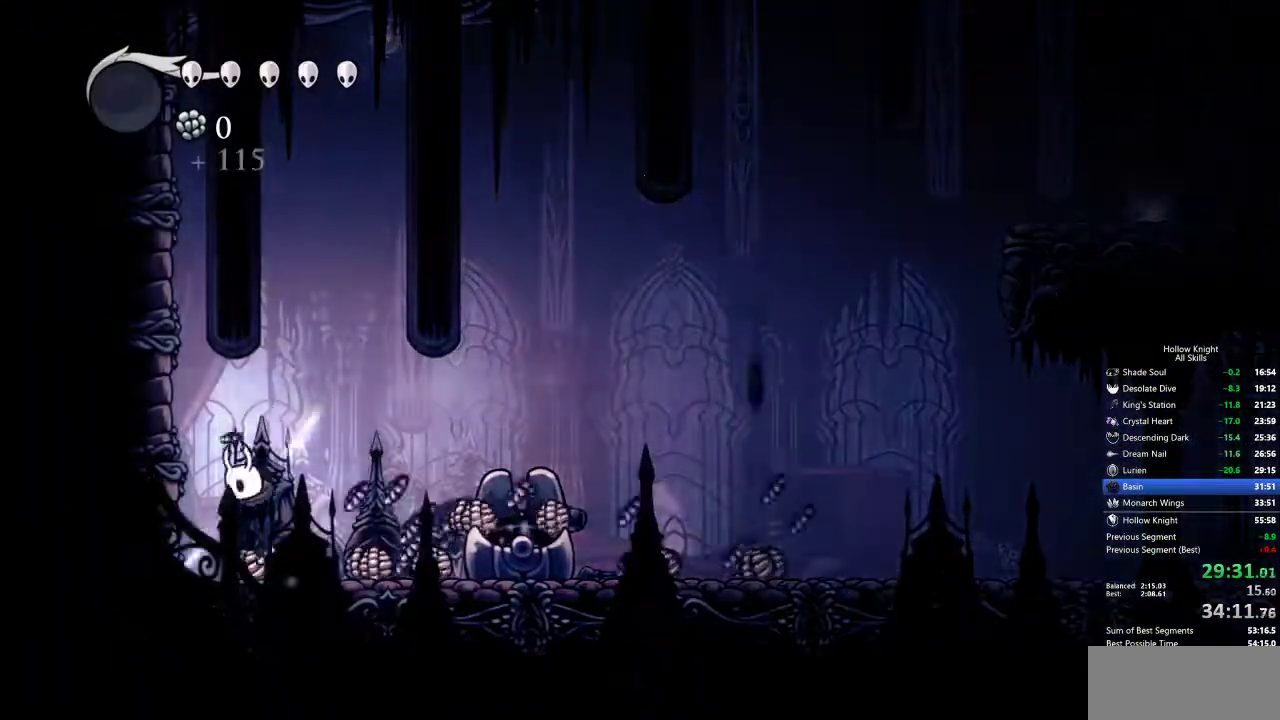
Gameplay with keyboard; each line is a JSON object with the keys held at the frame after it. "events" lists presses ("down") and releases ("up") of "cdash", "dash", "dnail", "down", "heal", "inv", "jump", "left", "nail", "right", "spell" and "up" between this image and that frame as [ms after this image, input, new state], when the widget could be followed in between. No other keys are recorded. Mouse input is not recorded. Key names are as the overlay labels them; some are game actions (e.g. jump) rather than physical keys.
{"keys": ["right"], "events": [[117, "left", "up"], [167, "right", "down"], [250, "dash", "down"], [350, "dash", "up"]]}
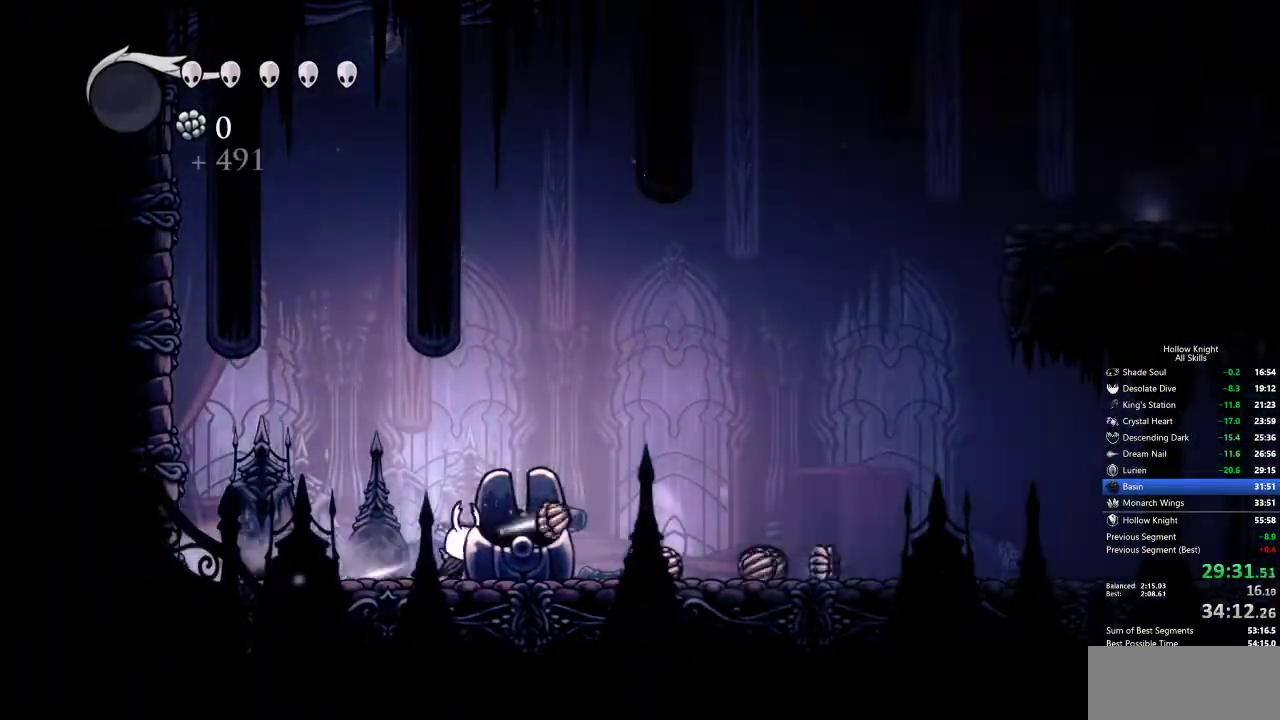
{"keys": ["right"], "events": [[33, "jump", "down"], [183, "jump", "up"], [367, "left", "down"], [367, "right", "up"], [450, "right", "down"], [500, "left", "up"]]}
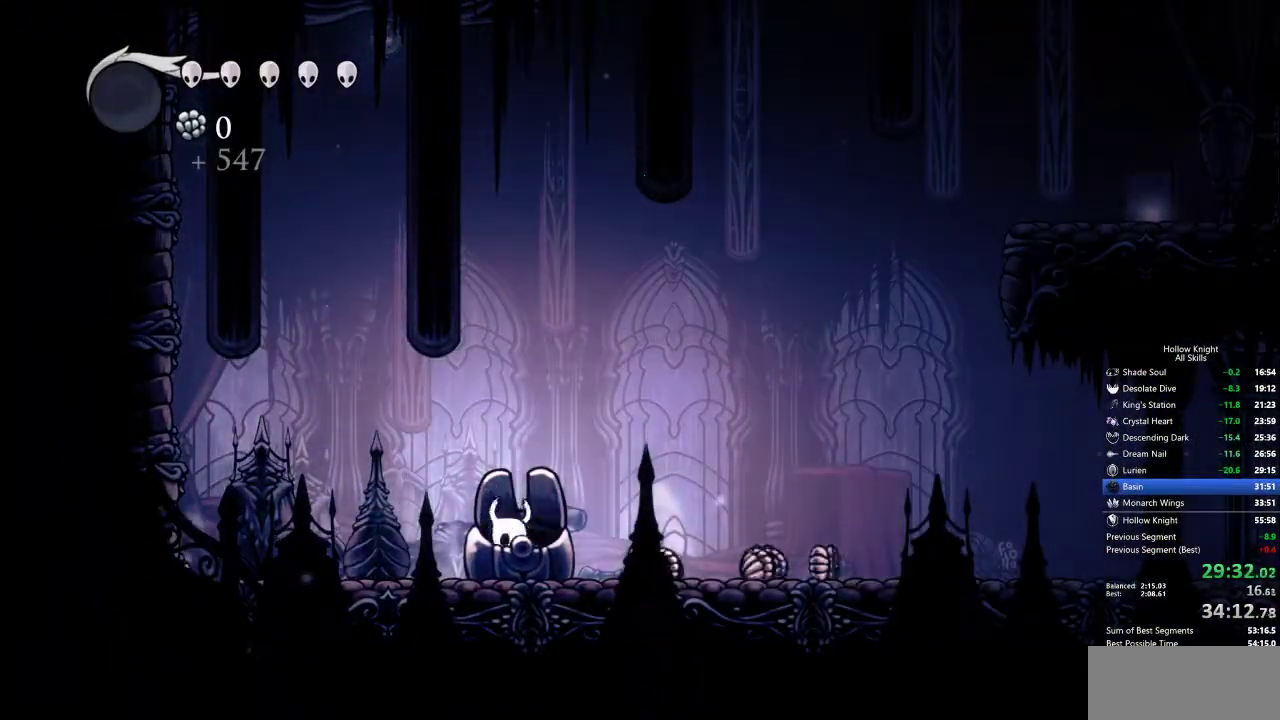
{"keys": [], "events": [[150, "jump", "down"], [283, "jump", "up"], [417, "right", "up"]]}
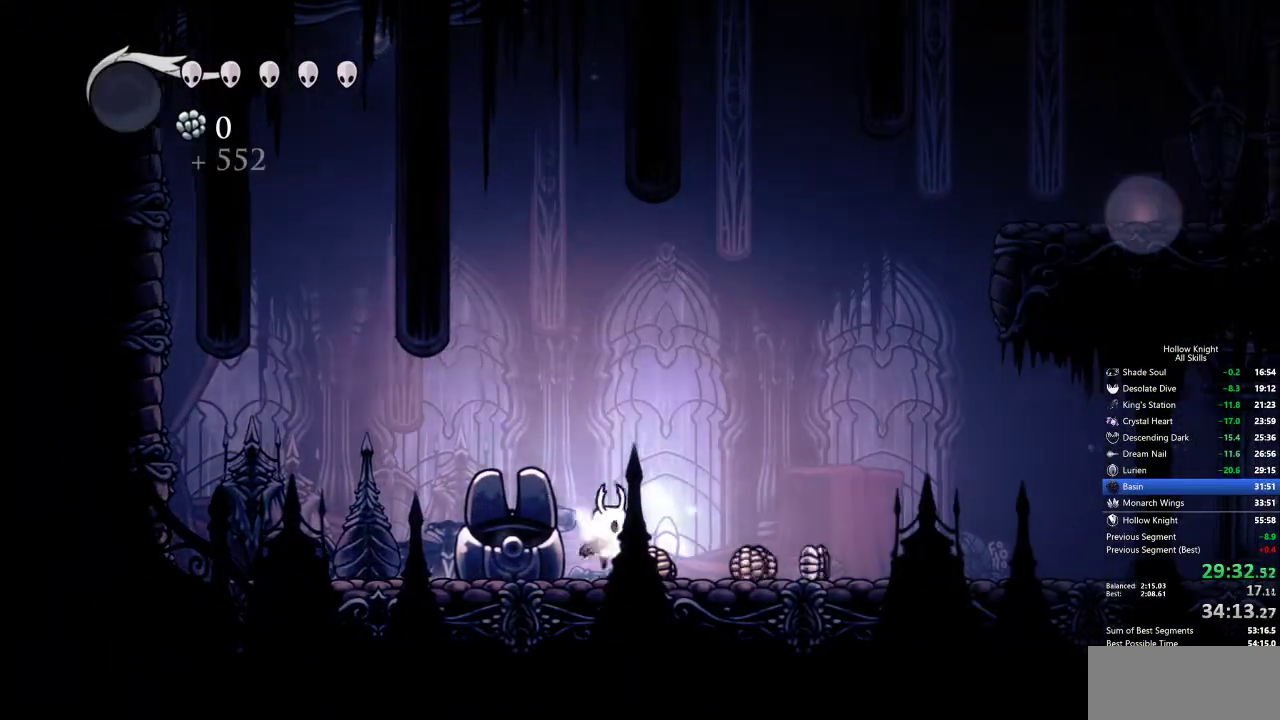
{"keys": ["cdash"], "events": [[150, "cdash", "down"]]}
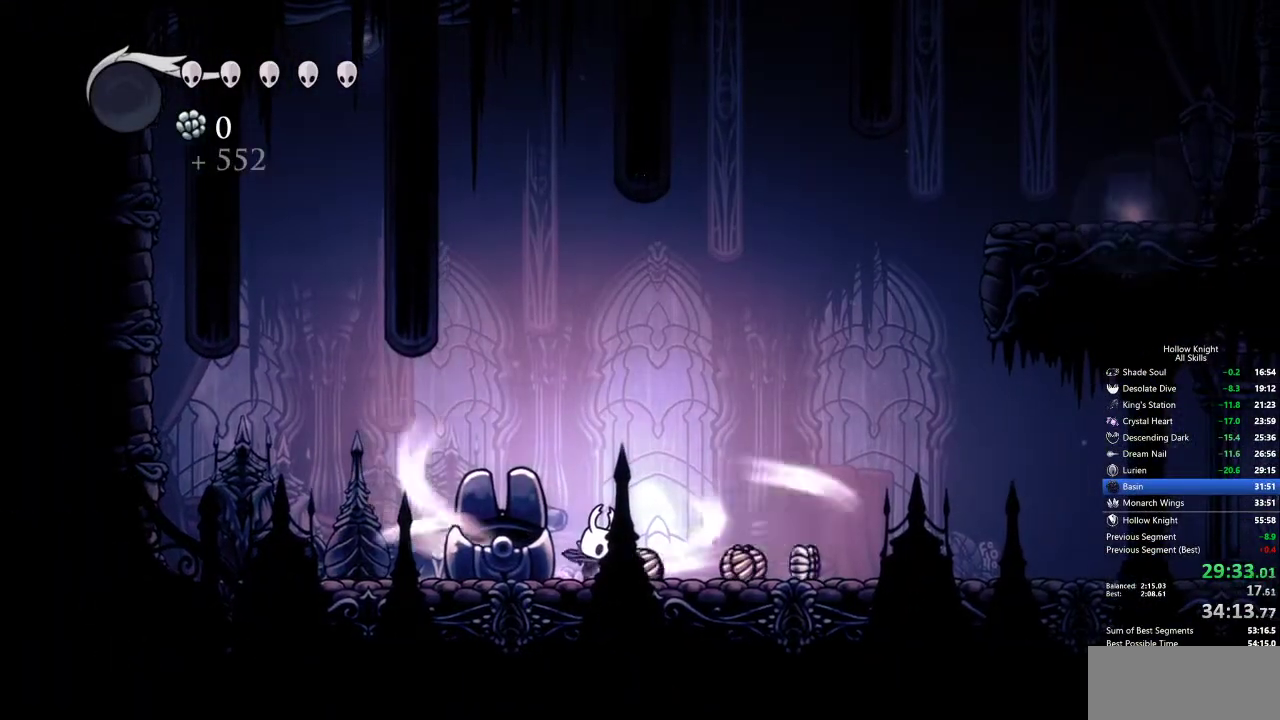
{"keys": ["cdash"], "events": []}
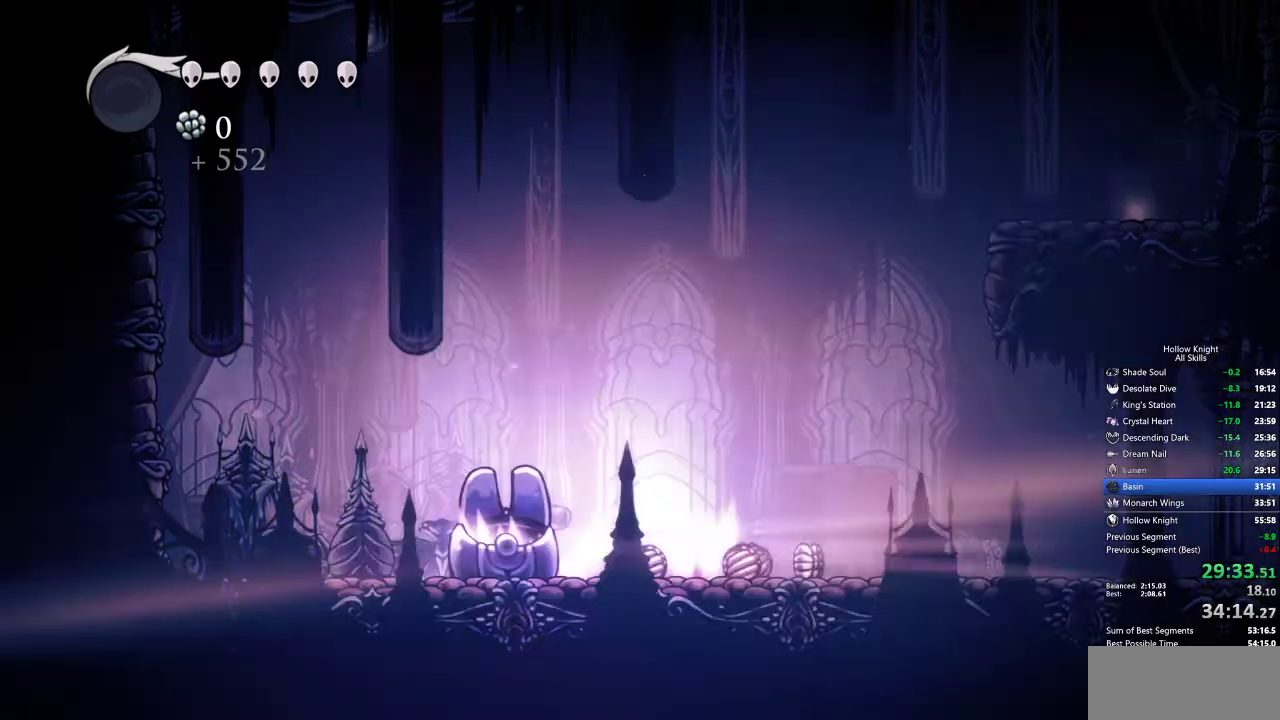
{"keys": [], "events": [[150, "cdash", "up"]]}
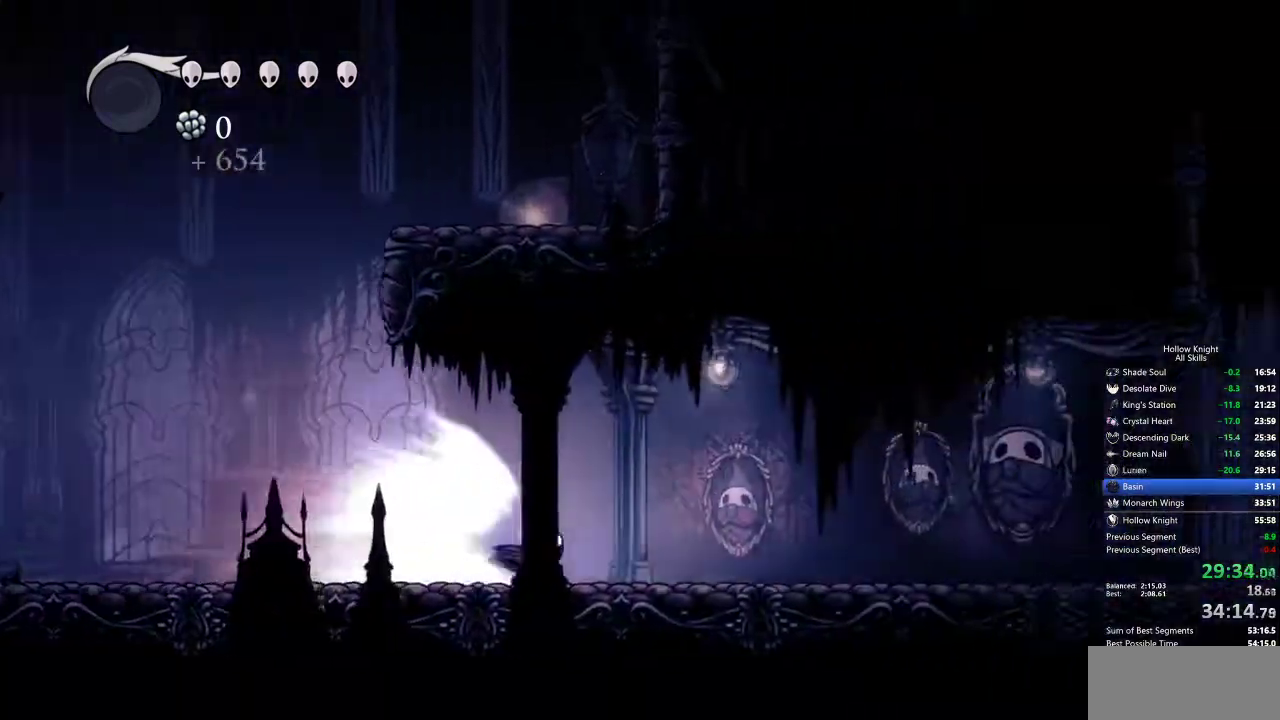
{"keys": [], "events": []}
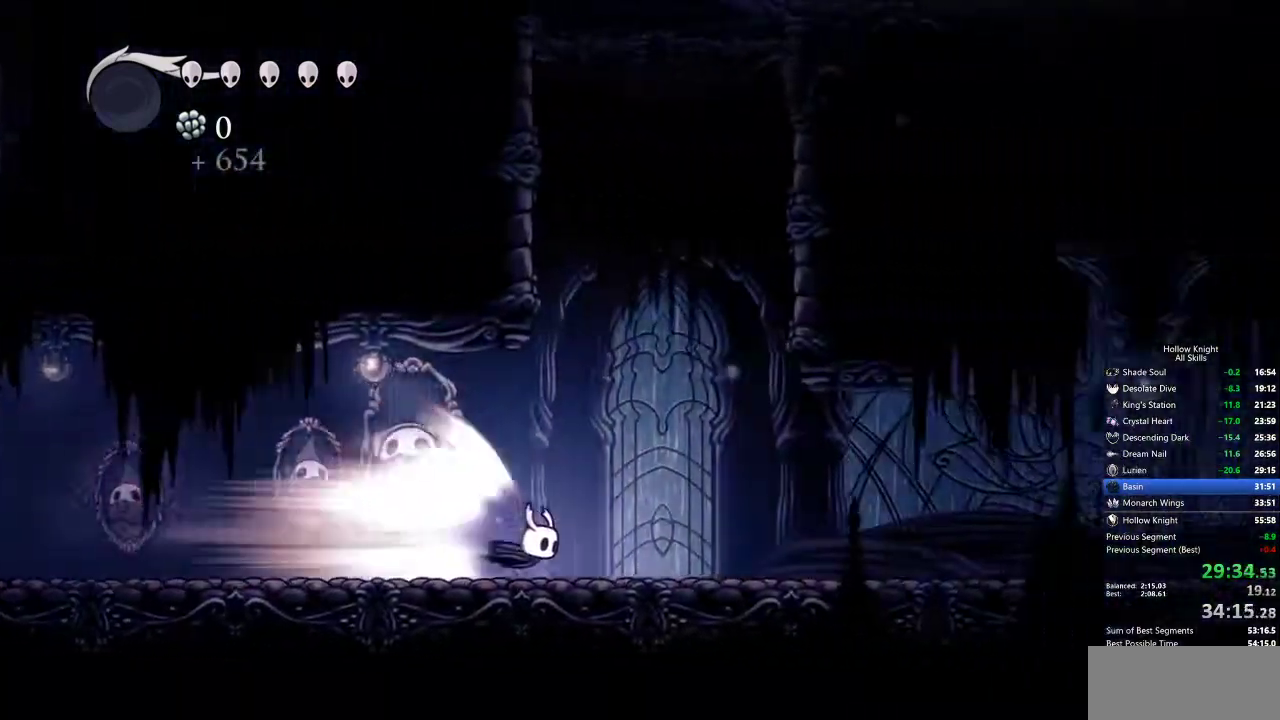
{"keys": [], "events": []}
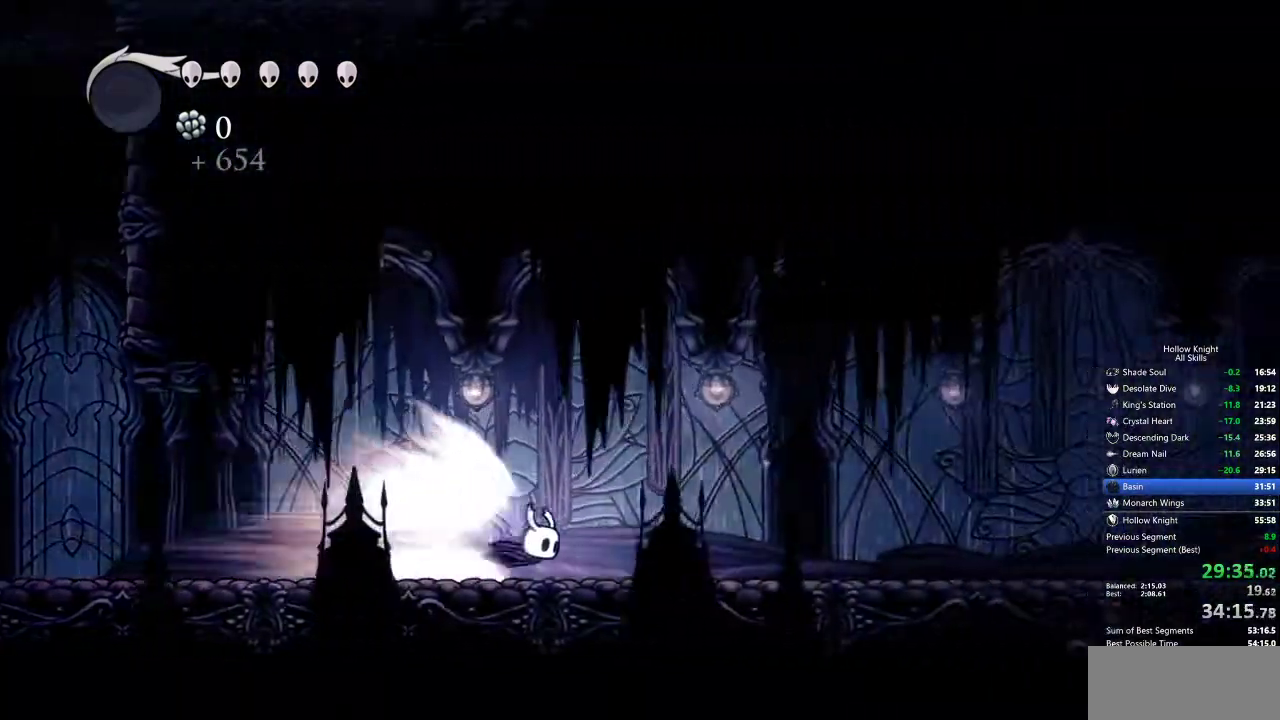
{"keys": [], "events": [[433, "cdash", "down"], [467, "cdash", "up"]]}
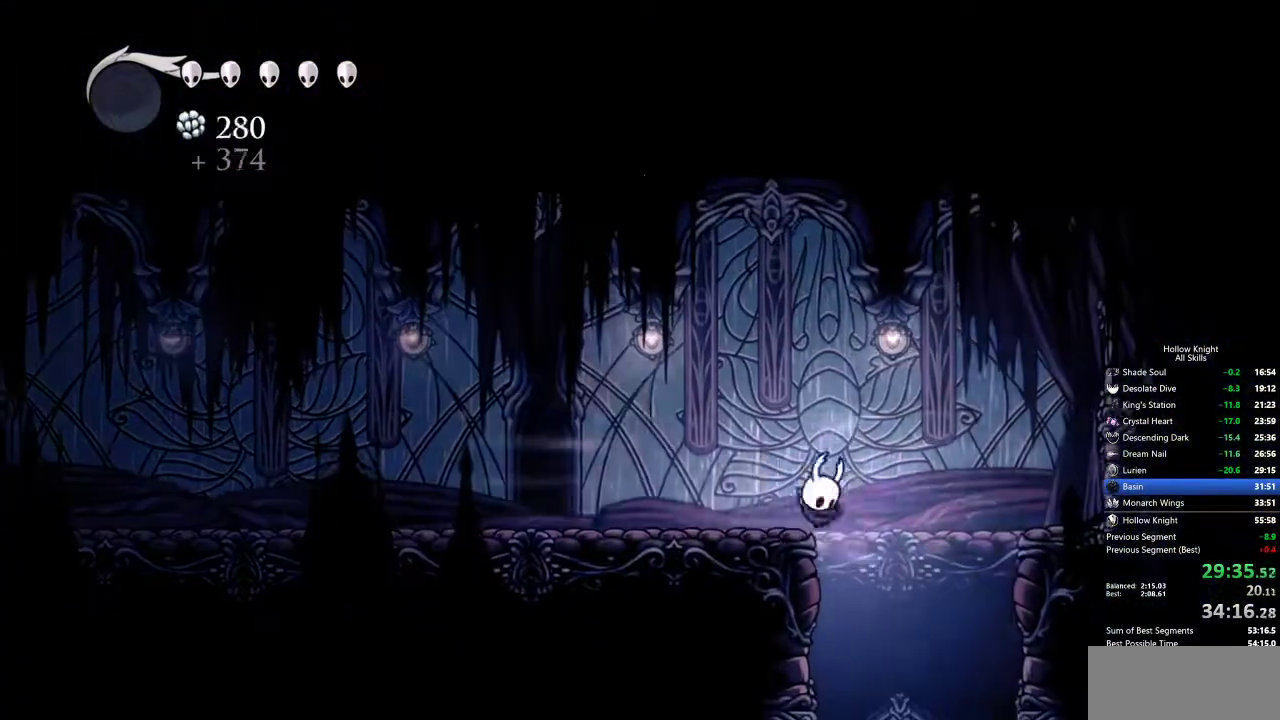
{"keys": ["left"], "events": [[67, "left", "down"]]}
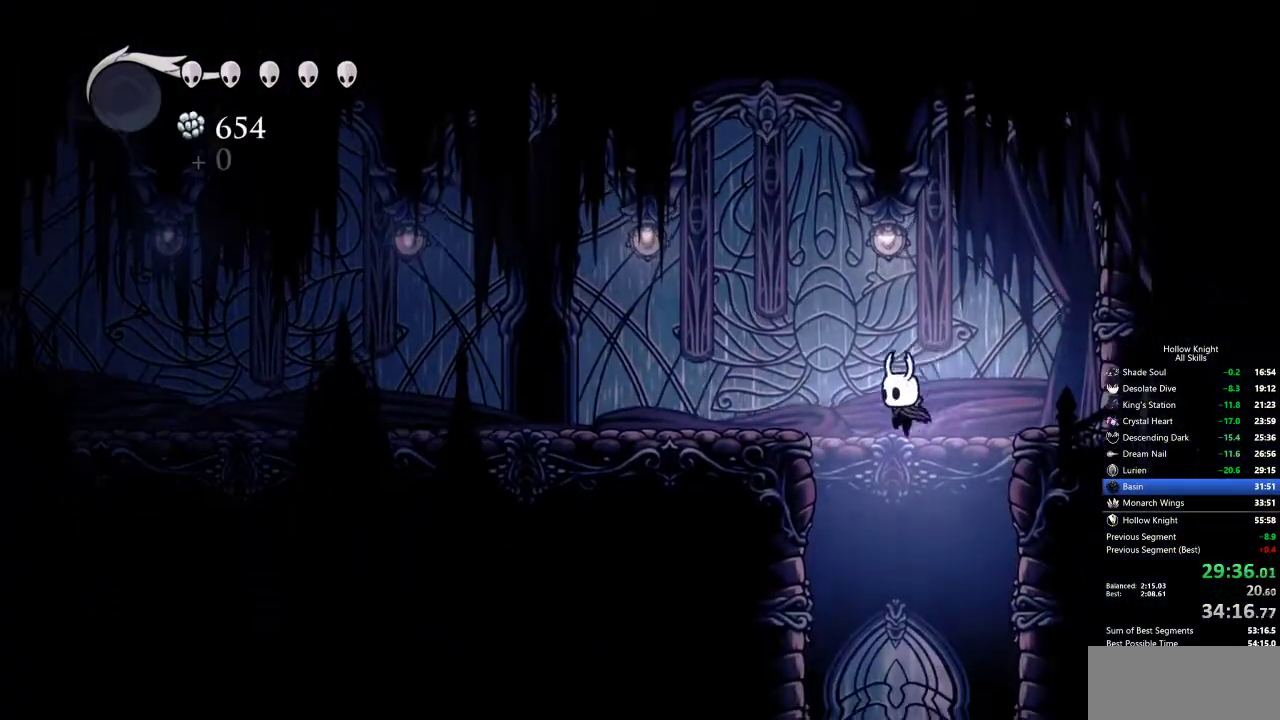
{"keys": [], "events": [[317, "inv", "down"], [317, "left", "up"], [467, "inv", "up"]]}
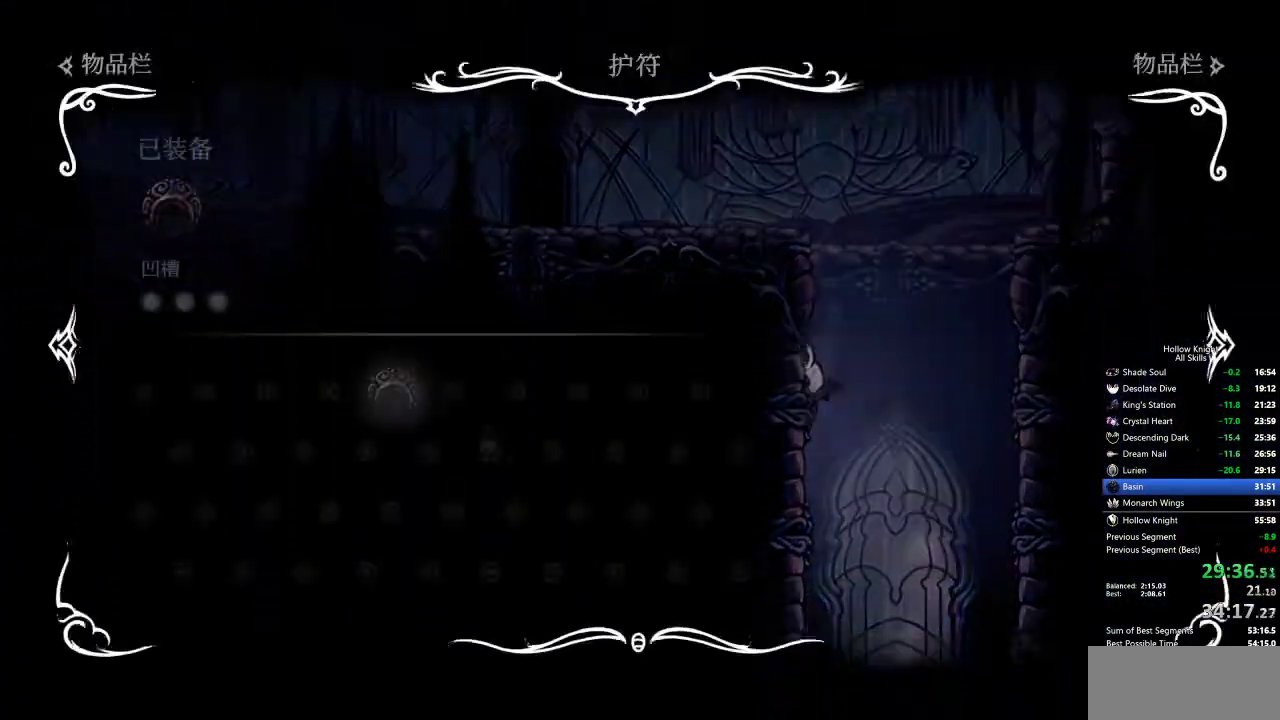
{"keys": [], "events": []}
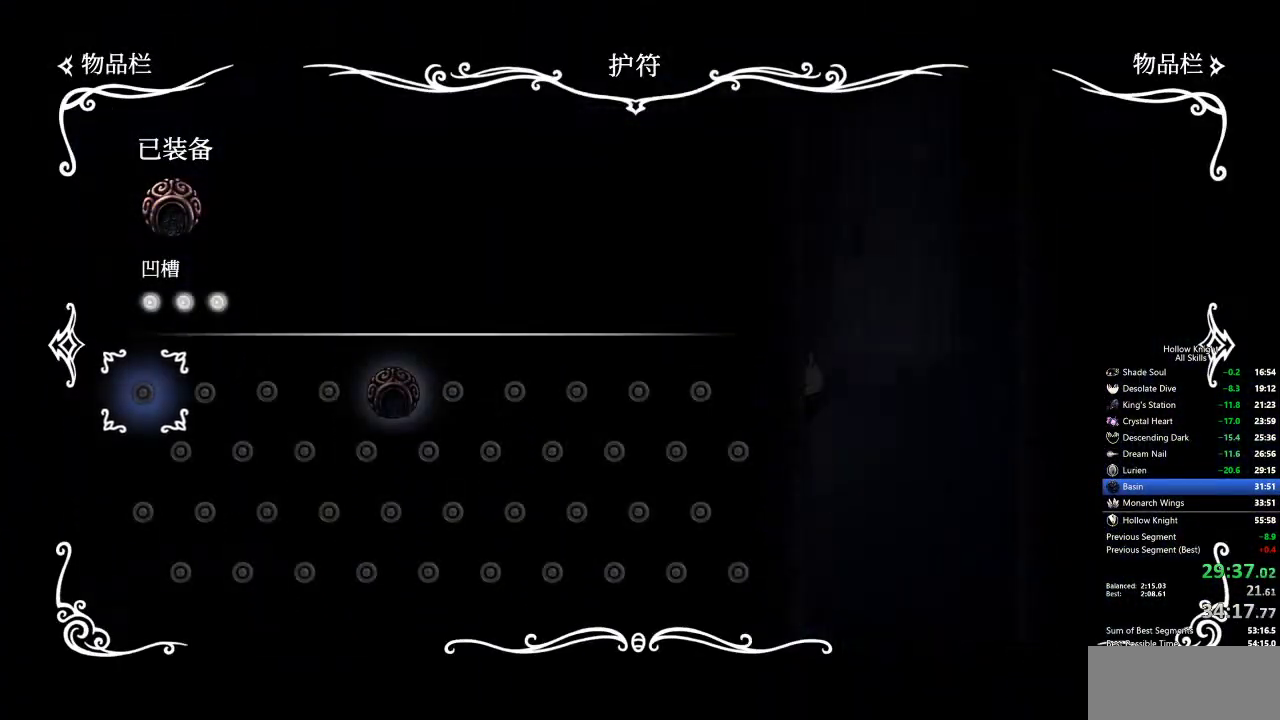
{"keys": [], "events": []}
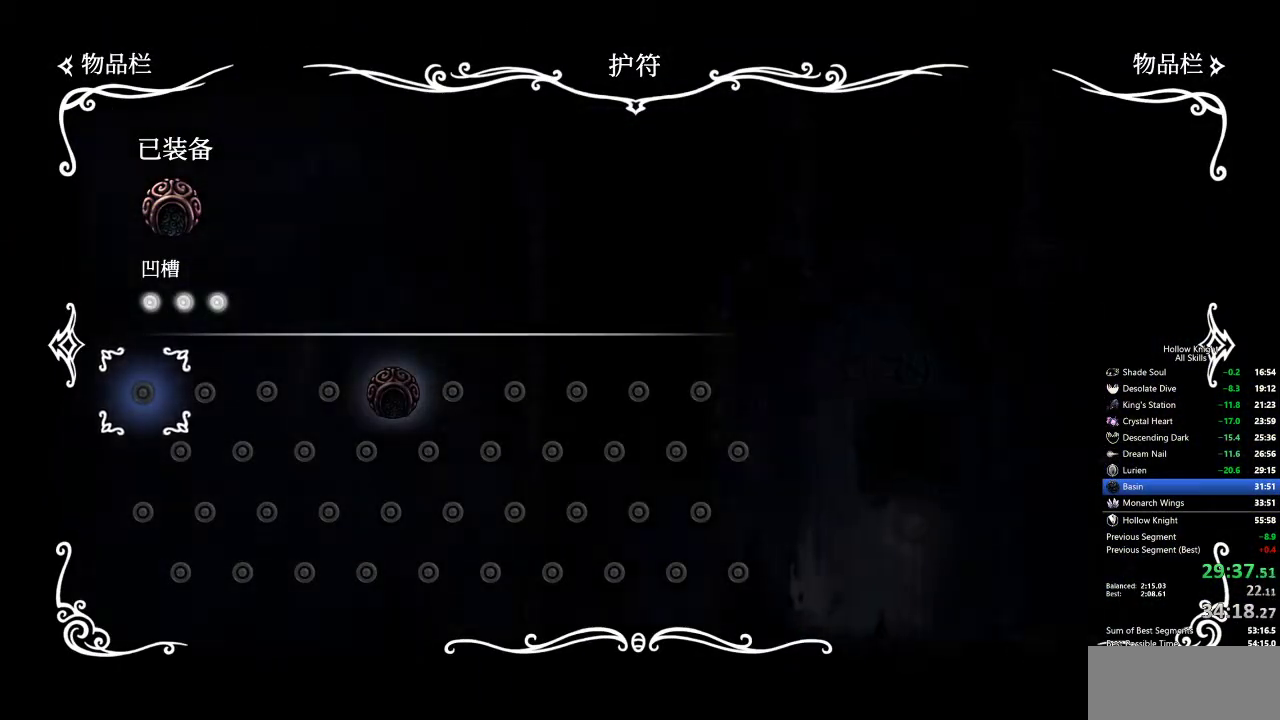
{"keys": ["cdash"], "events": [[50, "inv", "down"], [133, "inv", "up"], [500, "cdash", "down"]]}
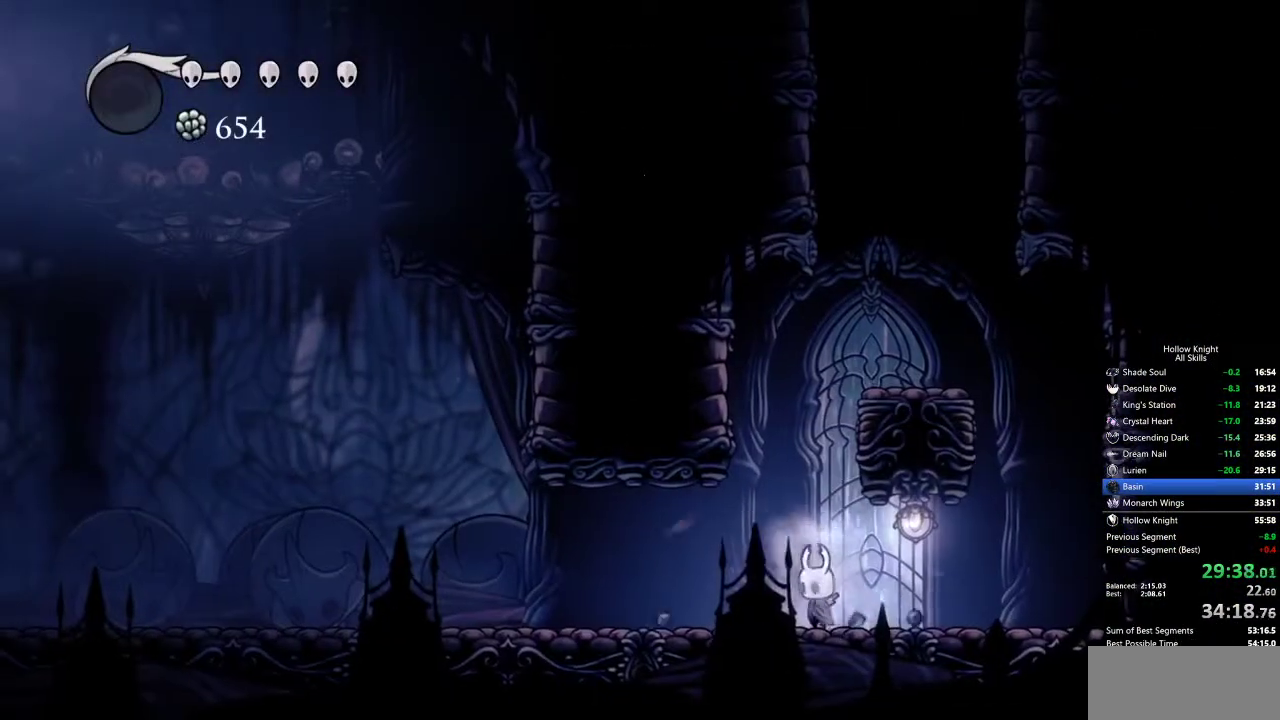
{"keys": ["cdash"], "events": []}
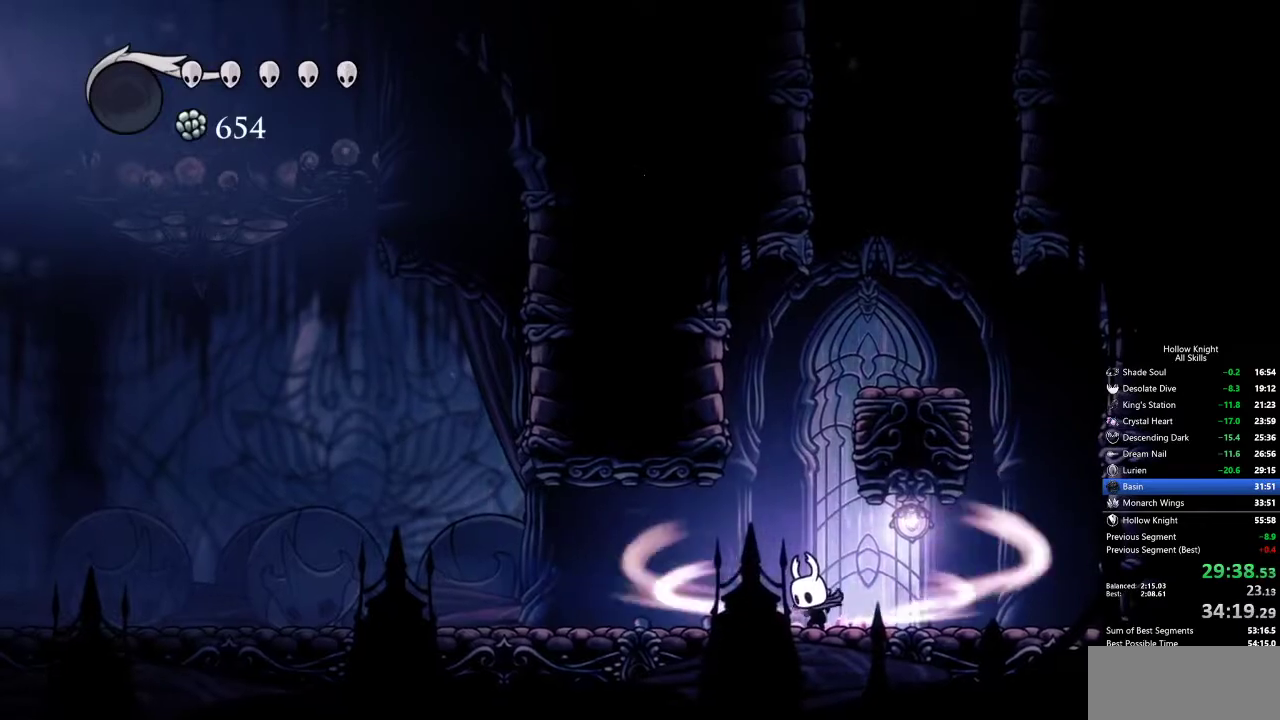
{"keys": []}
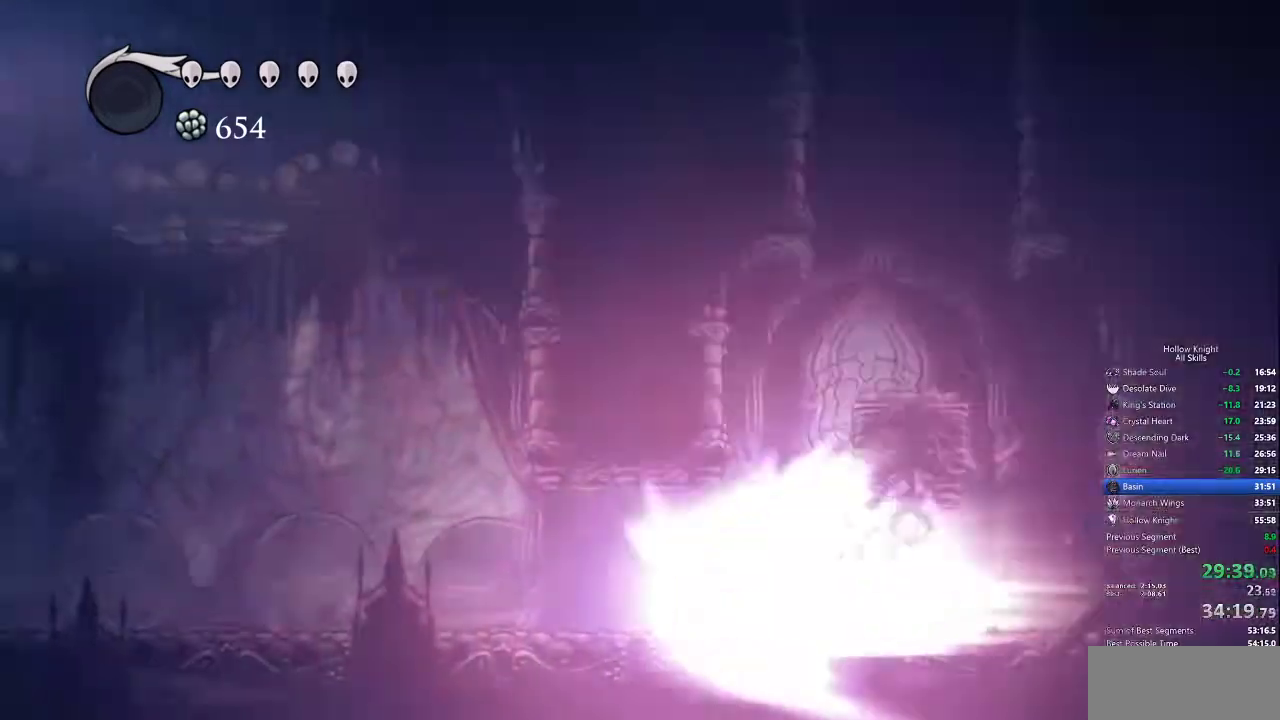
{"keys": [], "events": []}
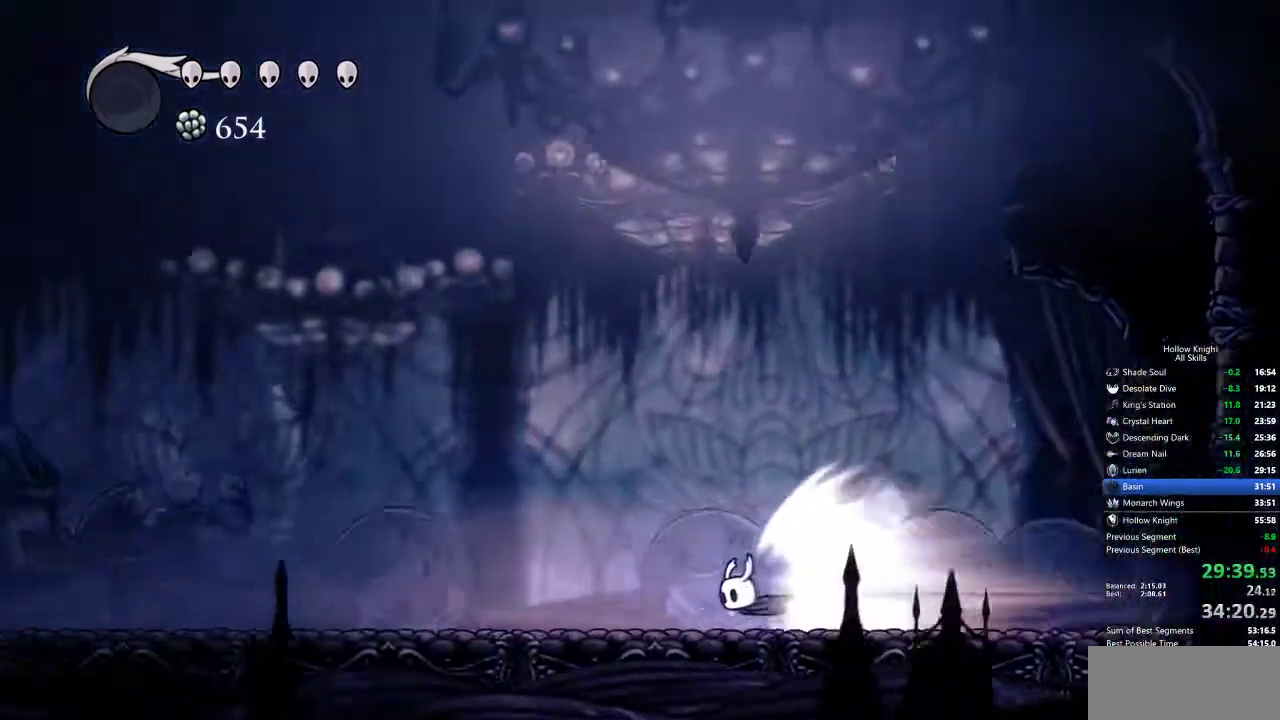
{"keys": [], "events": []}
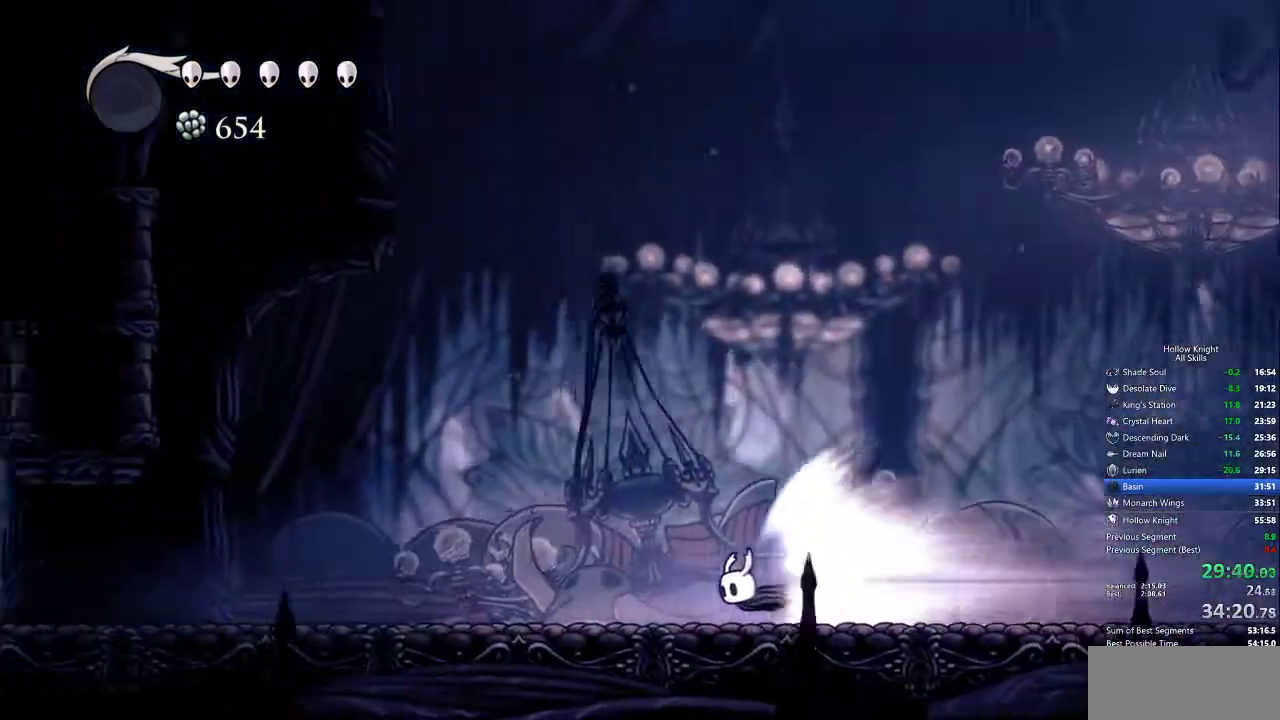
{"keys": [], "events": []}
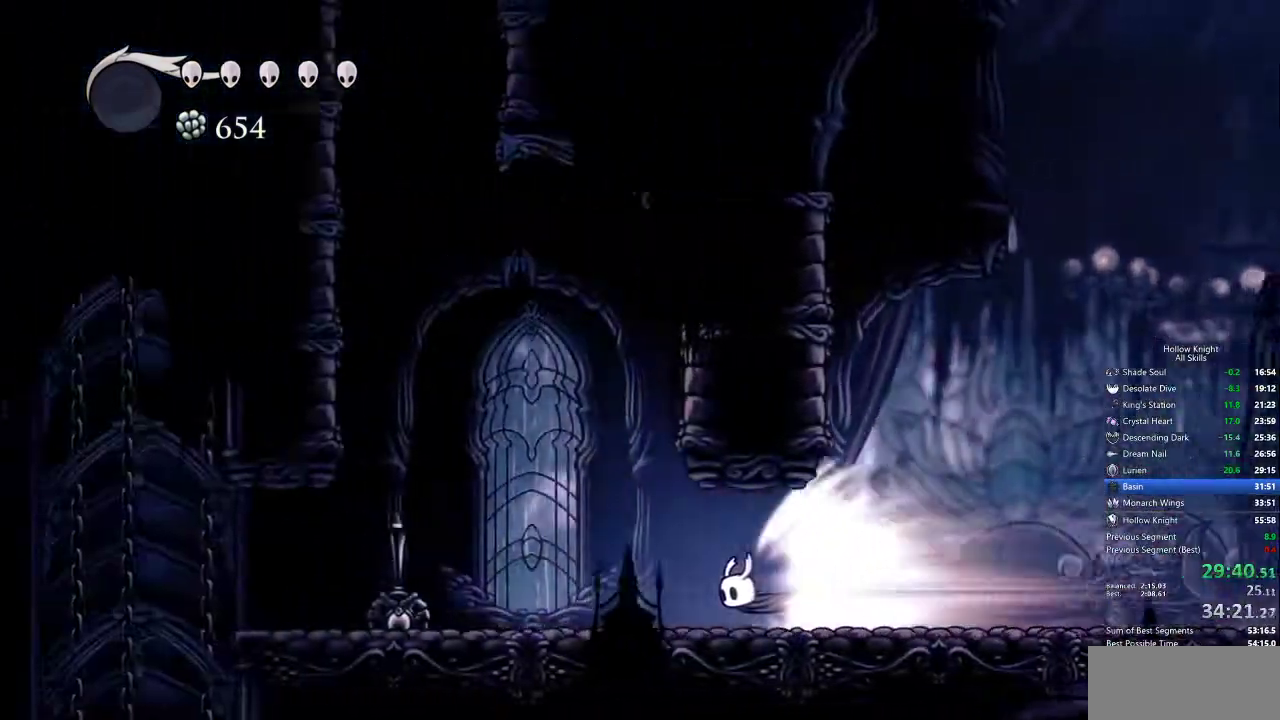
{"keys": [], "events": []}
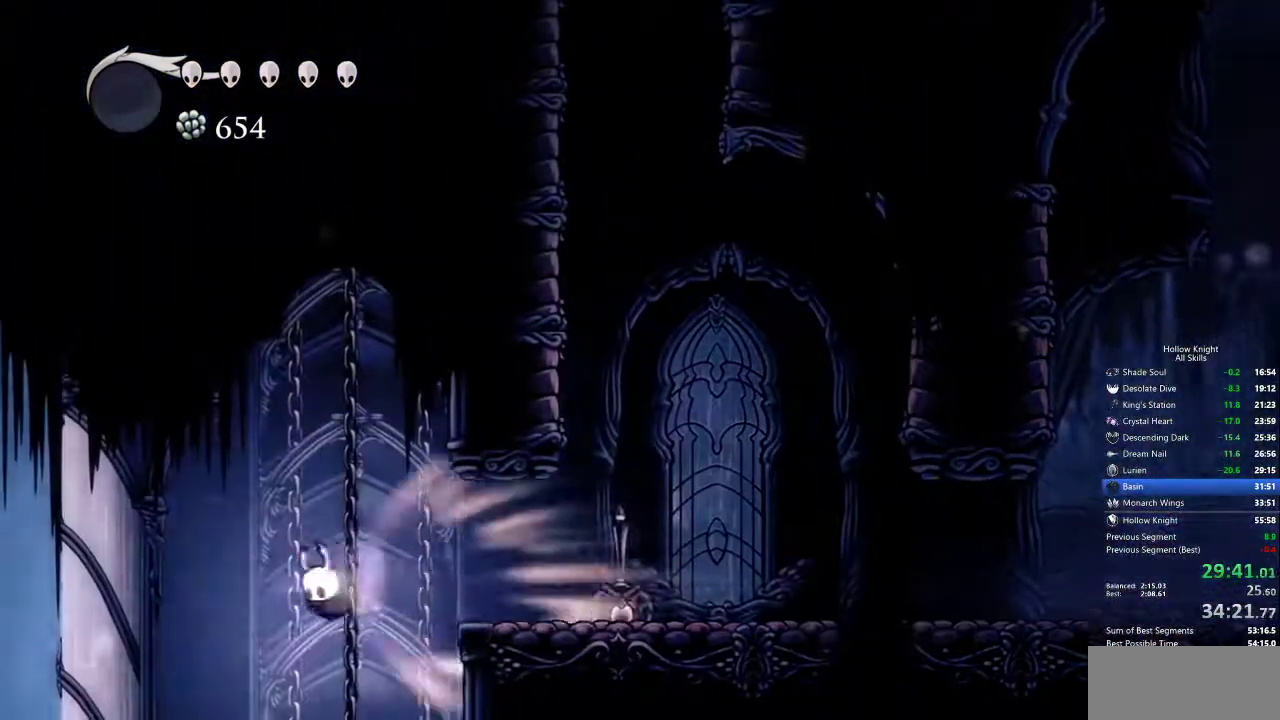
{"keys": ["right"], "events": [[17, "cdash", "down"], [100, "cdash", "up"], [233, "right", "down"]]}
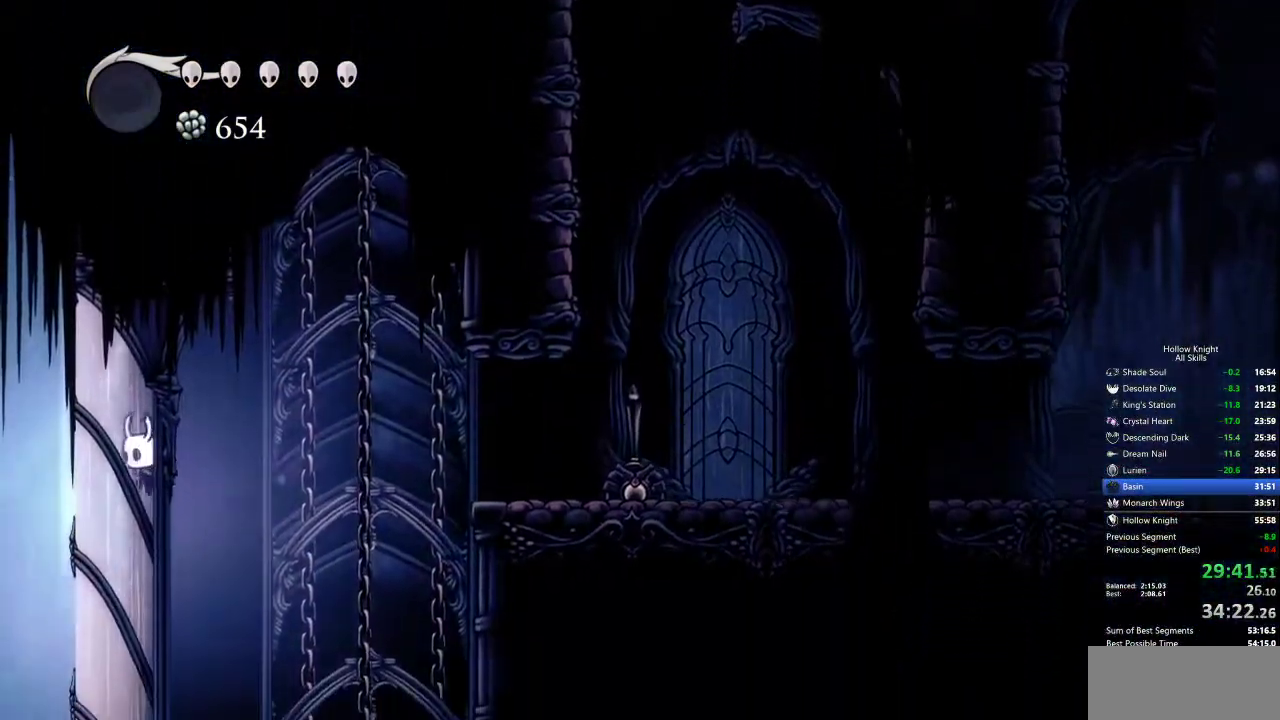
{"keys": [], "events": [[117, "right", "up"], [167, "inv", "down"], [300, "inv", "up"]]}
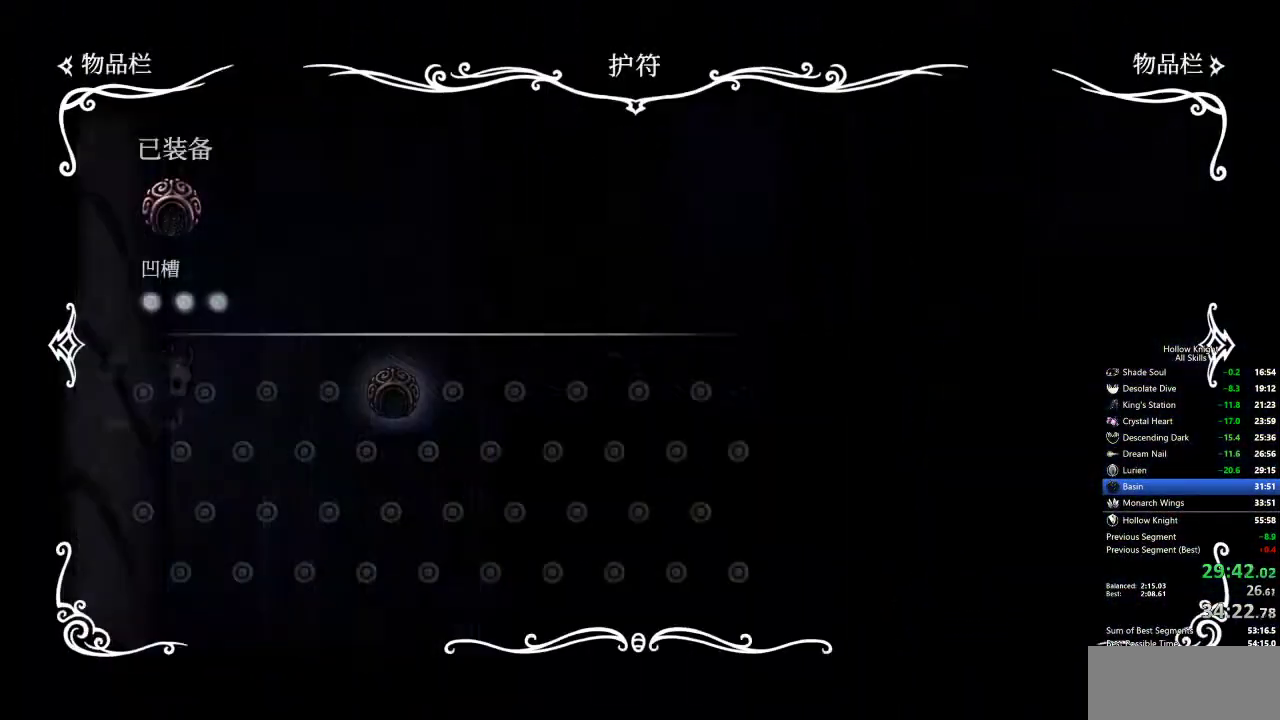
{"keys": [], "events": []}
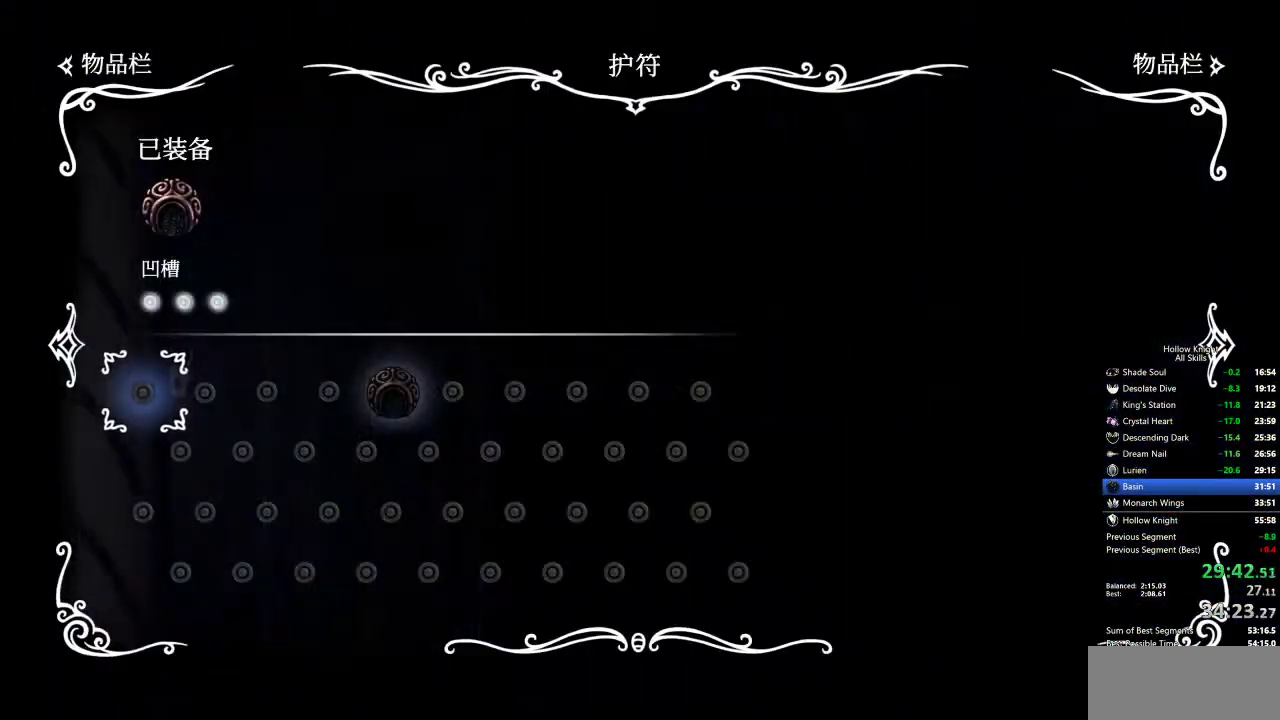
{"keys": ["right"], "events": [[250, "inv", "down"], [283, "right", "down"], [433, "inv", "up"]]}
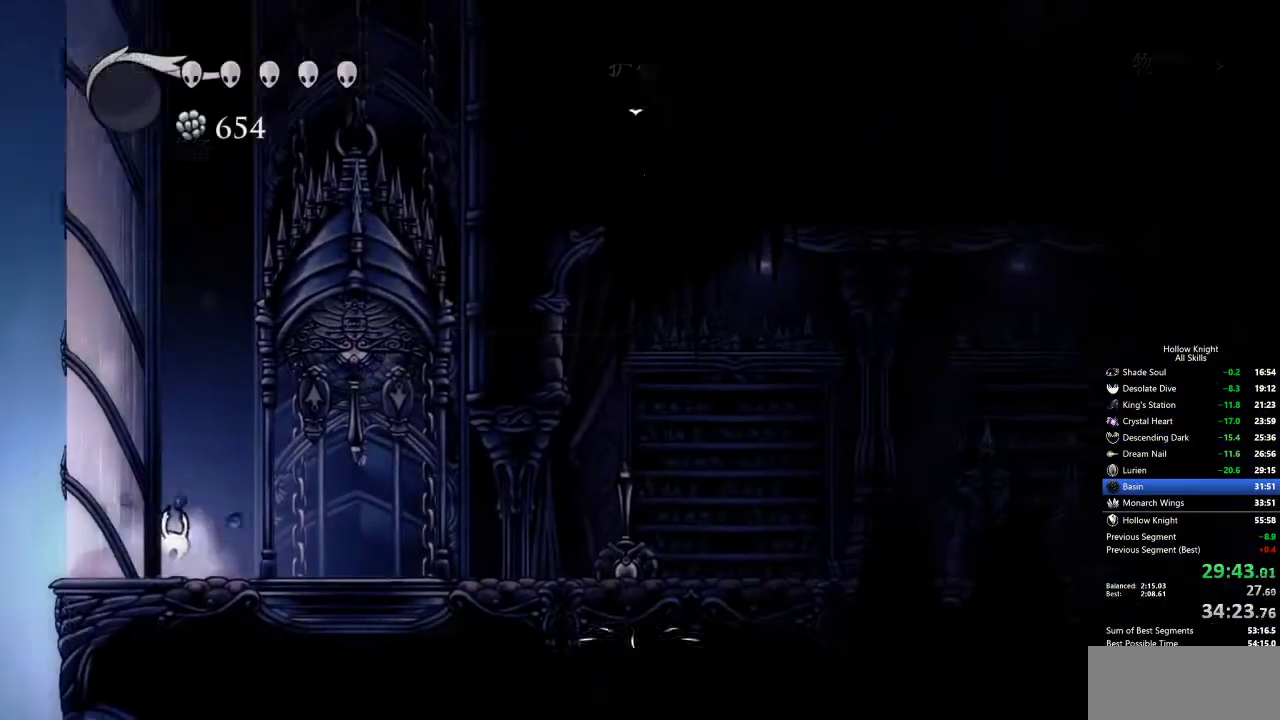
{"keys": ["right"], "events": [[250, "dash", "down"], [350, "dash", "up"]]}
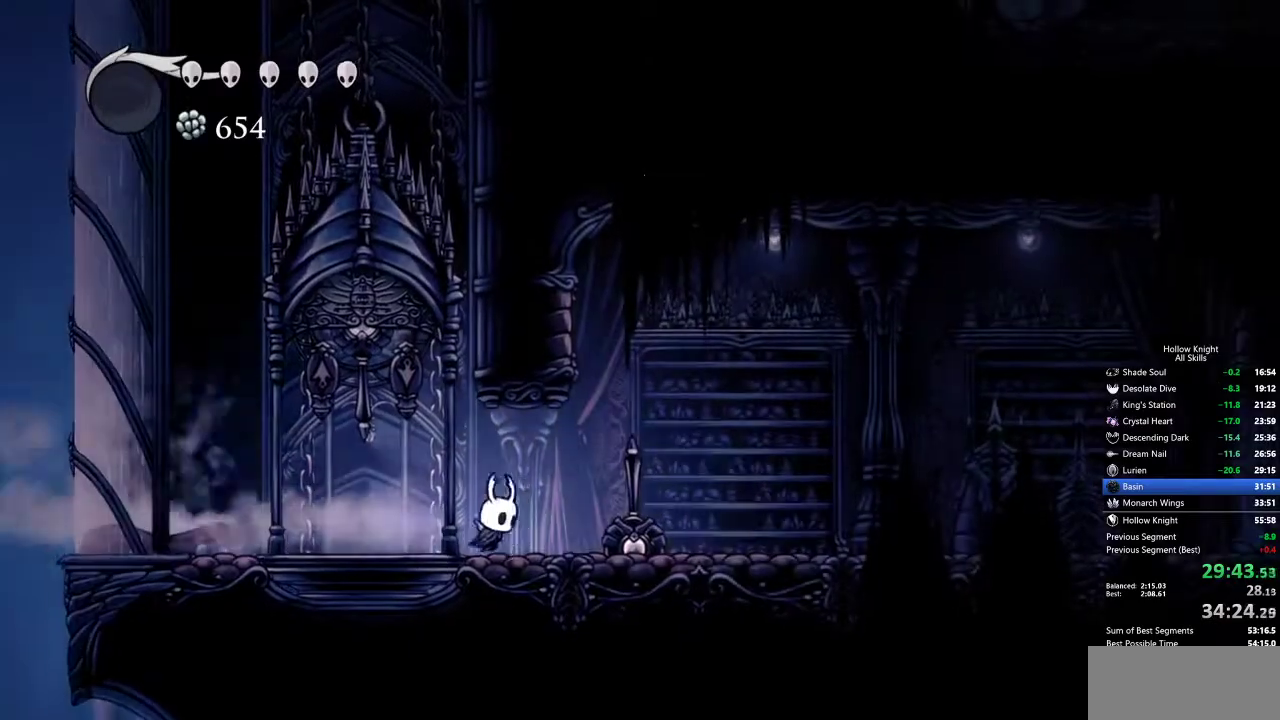
{"keys": ["right"], "events": [[367, "dash", "down"], [450, "dash", "up"]]}
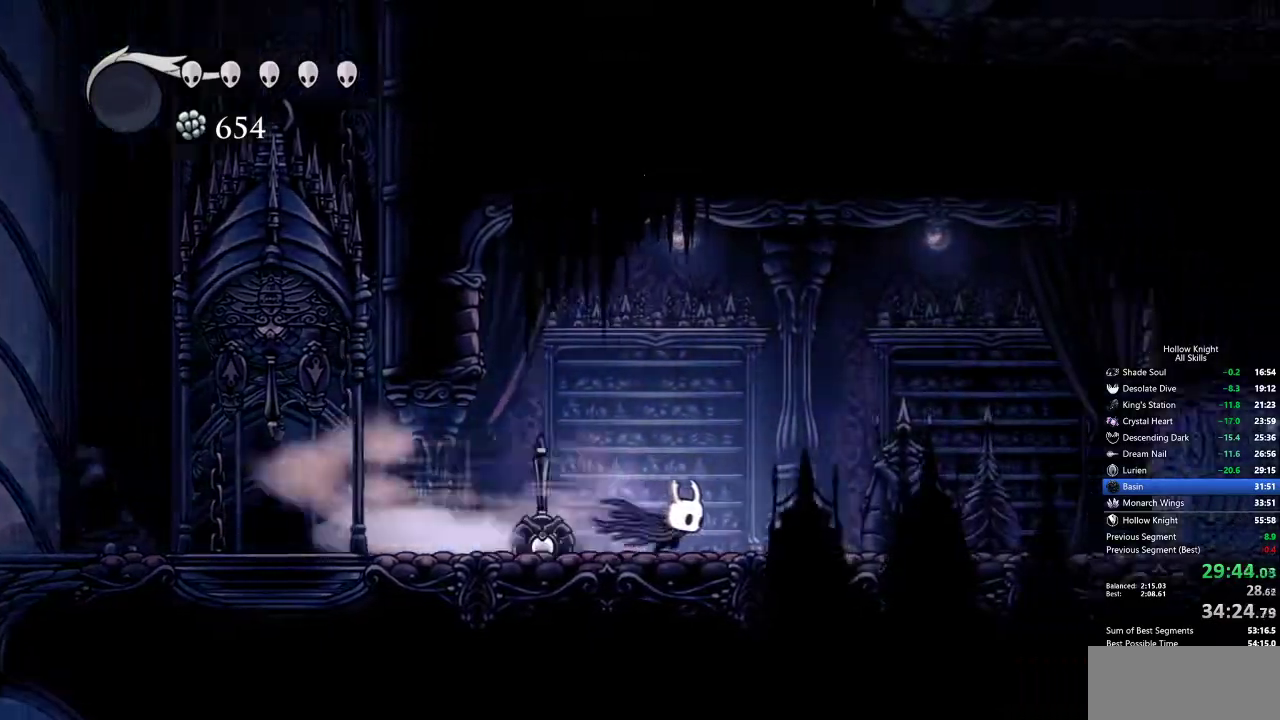
{"keys": ["dash", "right"], "events": [[483, "dash", "down"]]}
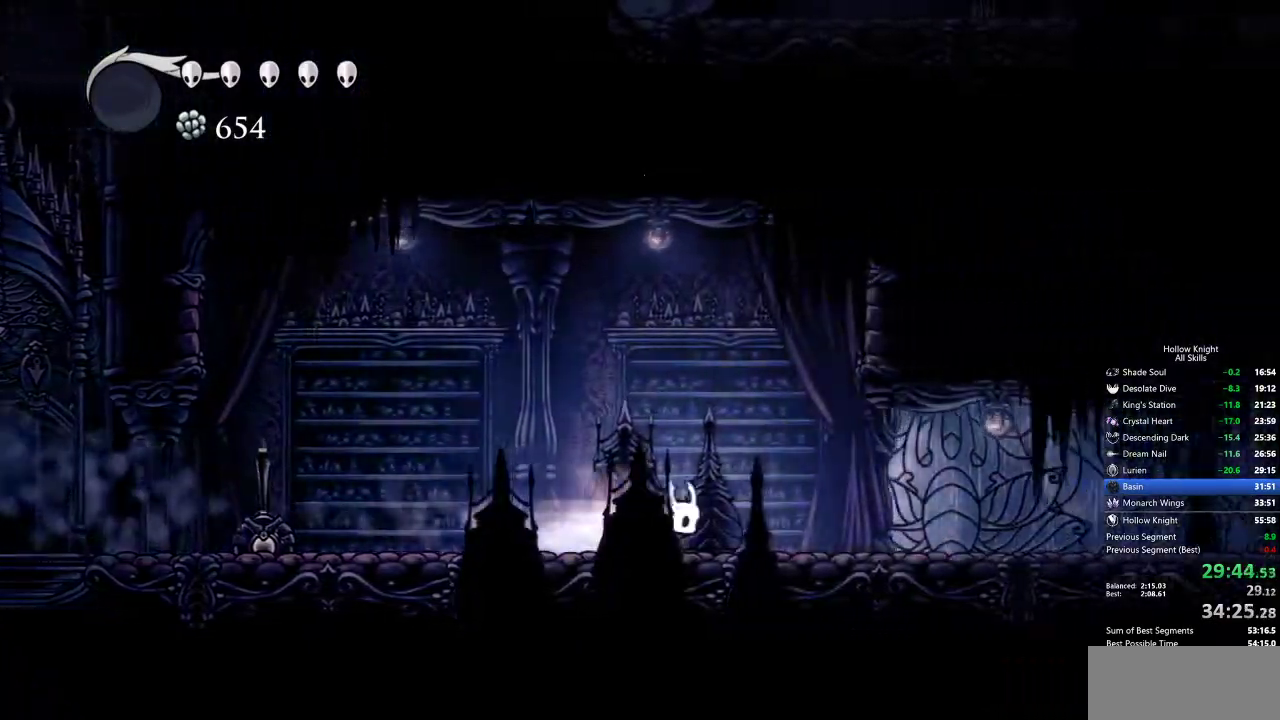
{"keys": ["right"], "events": [[67, "dash", "up"]]}
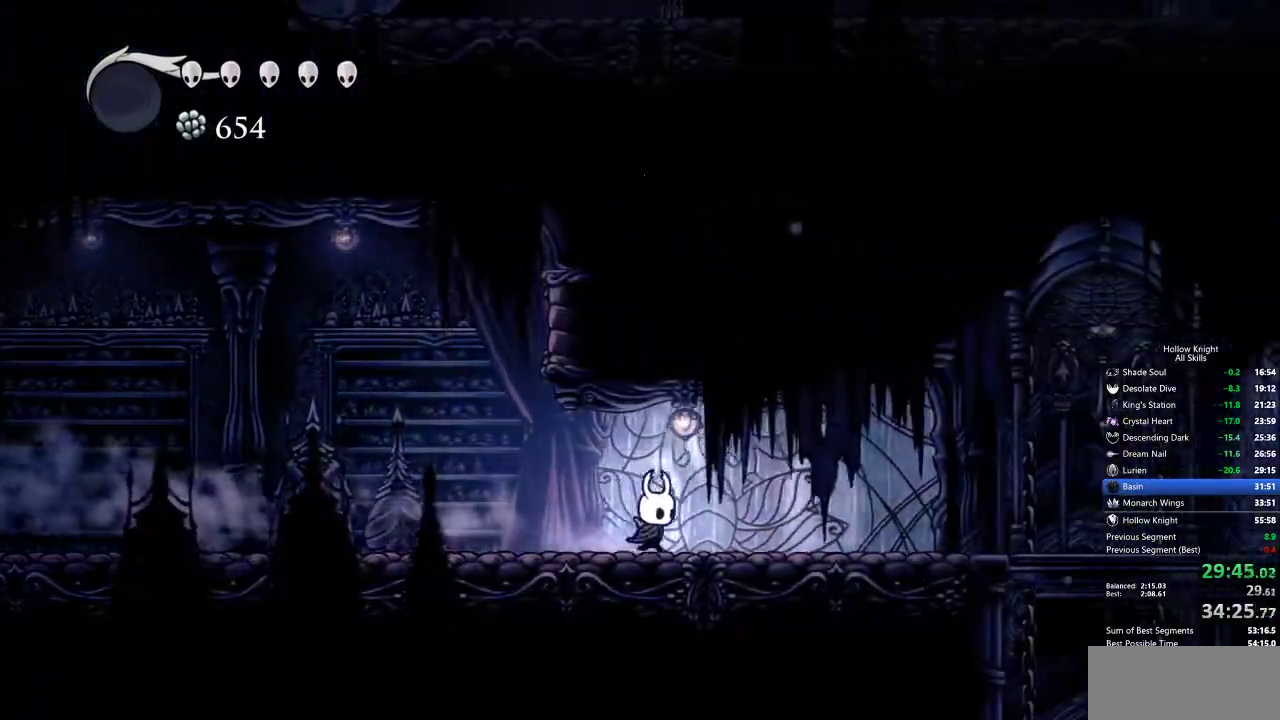
{"keys": ["jump", "right", "up"], "events": [[33, "dash", "down"], [217, "dash", "up"], [500, "jump", "down"], [500, "up", "down"]]}
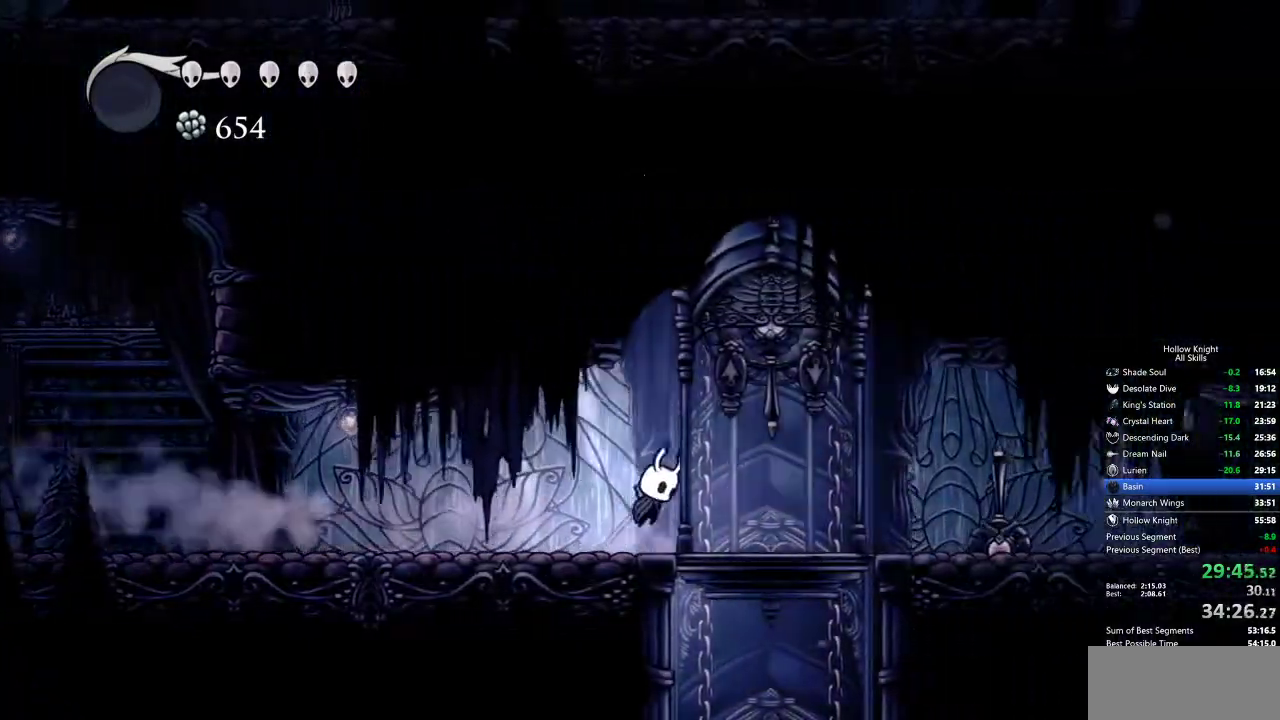
{"keys": [], "events": [[133, "nail", "down"], [183, "jump", "up"], [183, "nail", "up"], [183, "up", "up"], [333, "right", "up"]]}
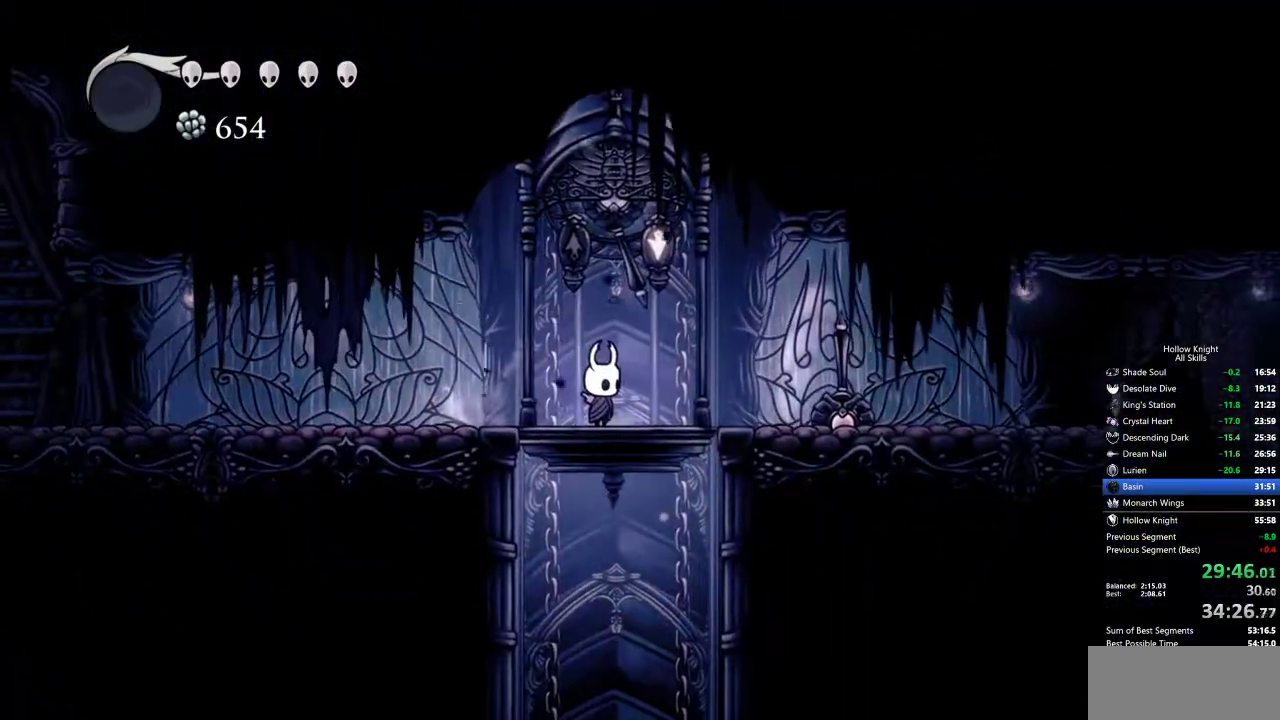
{"keys": ["right"], "events": [[67, "right", "down"], [117, "right", "up"], [267, "right", "down"]]}